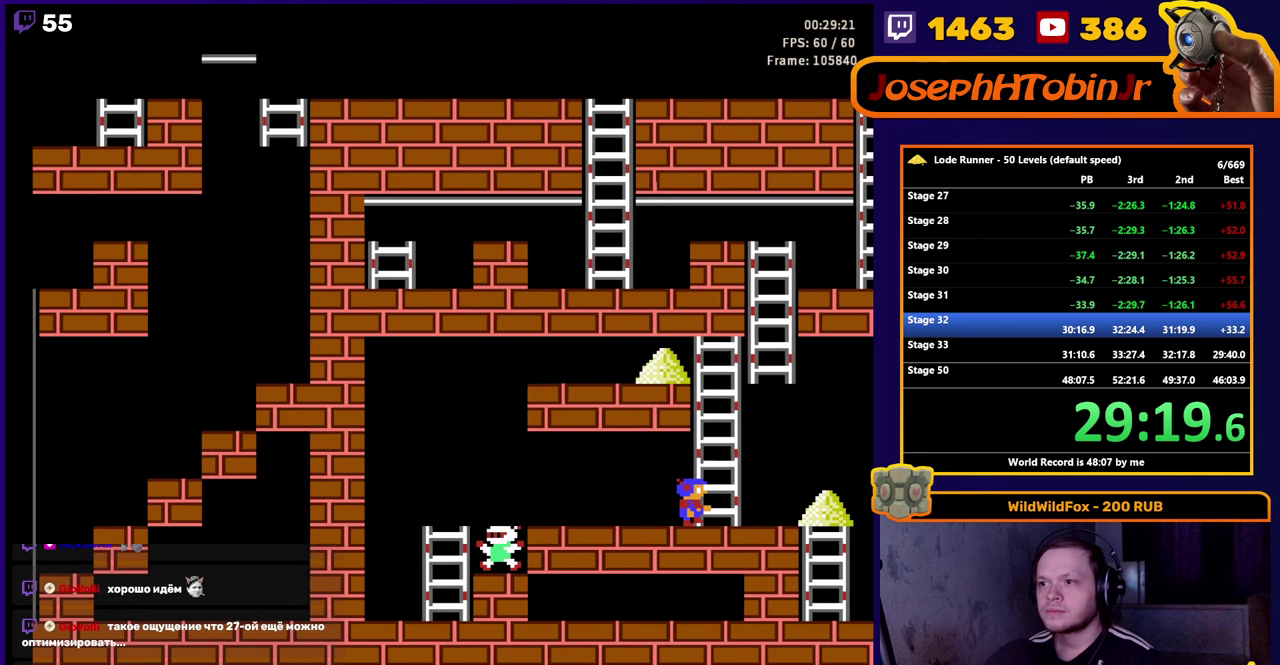
Gameplay with a controller (Nintendo layout); each line is a JSON object with the inputs held at the frame after it. "events" lists button and stick changes between this image and that frame as [ms after this image, input, new state], when the widget could be followed in between. Not read: L3 R3.
{"buttons": ["DPAD_UP"], "events": [[84, "DPAD_RIGHT", "up"]]}
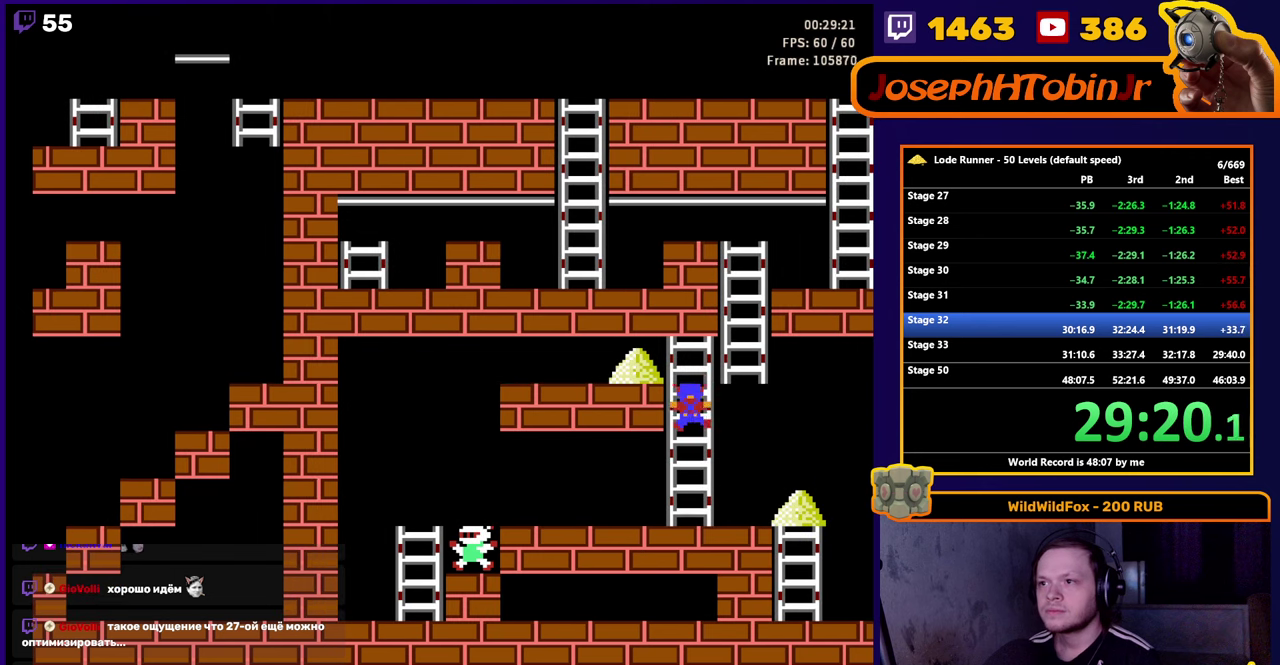
{"buttons": ["DPAD_UP"], "events": [[134, "DPAD_RIGHT", "down"], [150, "DPAD_UP", "up"], [300, "DPAD_UP", "down"], [367, "DPAD_RIGHT", "up"]]}
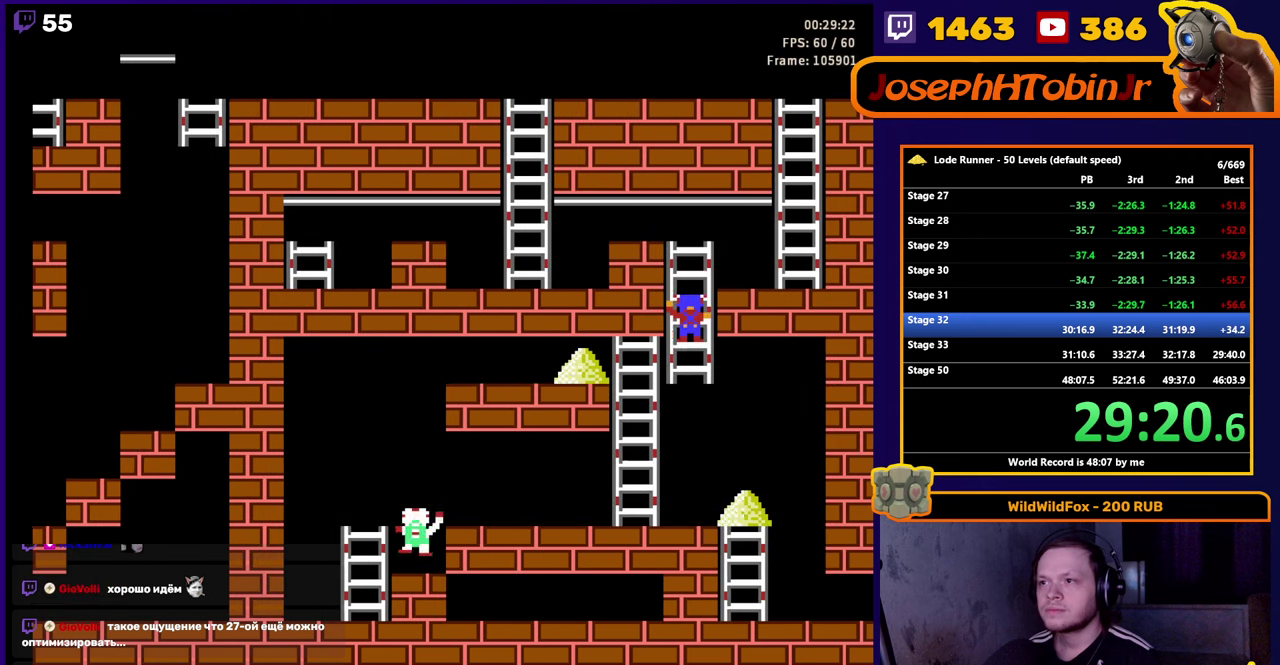
{"buttons": ["DPAD_RIGHT"], "events": [[400, "DPAD_RIGHT", "down"], [434, "DPAD_UP", "up"]]}
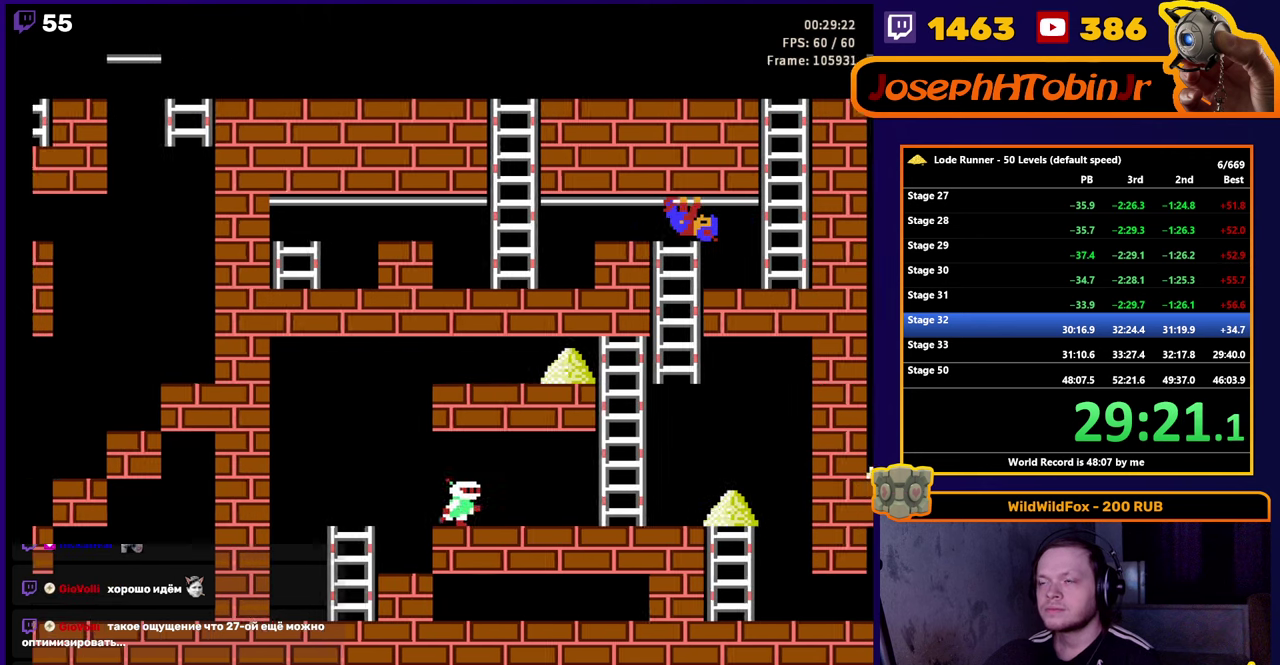
{"buttons": ["DPAD_UP"], "events": [[317, "DPAD_UP", "down"], [367, "DPAD_RIGHT", "up"]]}
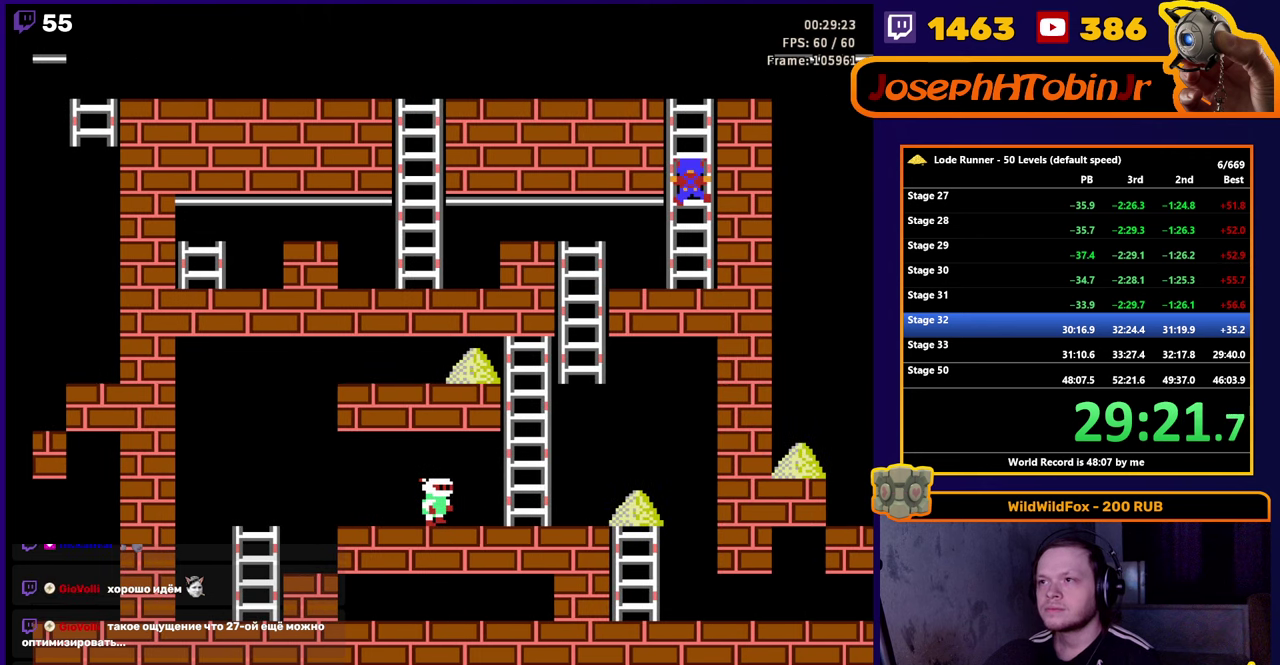
{"buttons": ["DPAD_RIGHT"], "events": [[400, "DPAD_RIGHT", "down"], [467, "DPAD_UP", "up"]]}
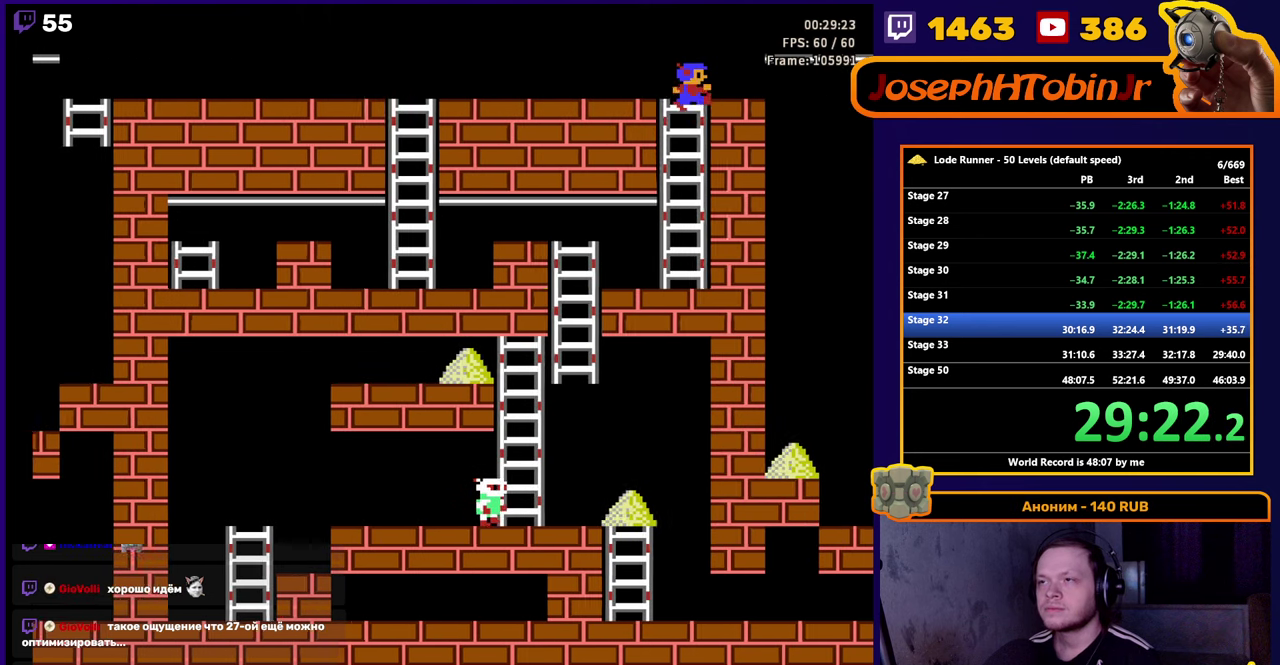
{"buttons": ["DPAD_DOWN"], "events": [[367, "DPAD_DOWN", "down"], [384, "DPAD_RIGHT", "up"]]}
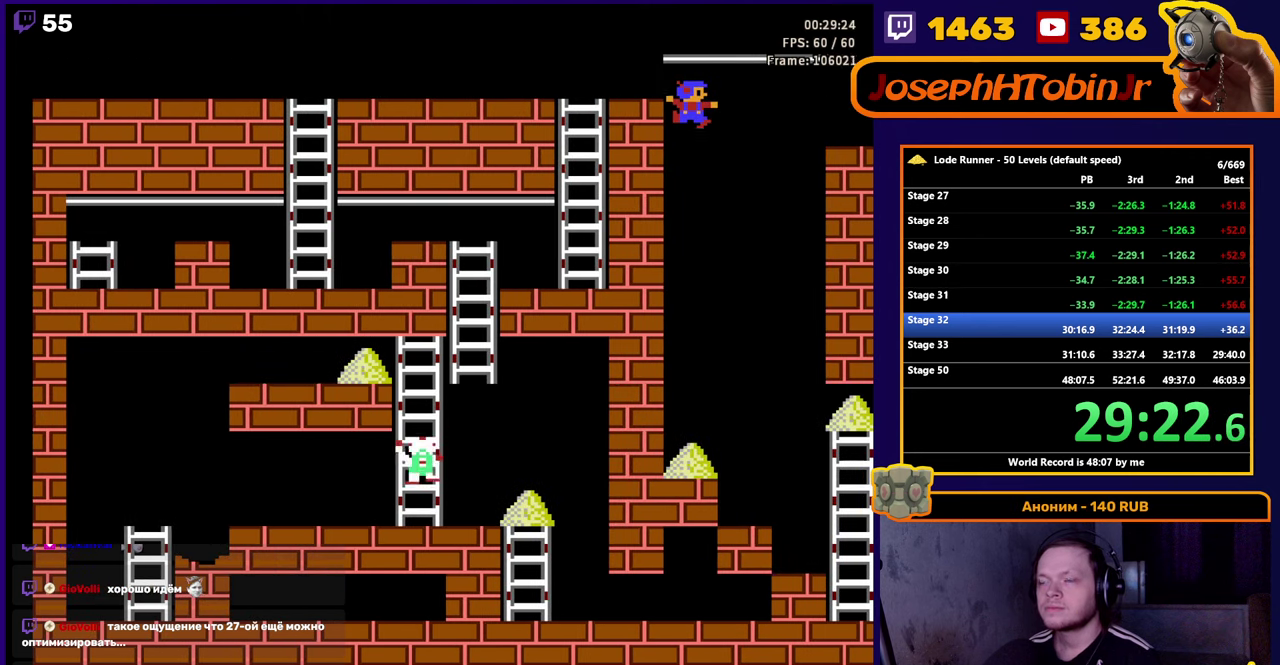
{"buttons": [], "events": [[167, "DPAD_DOWN", "up"]]}
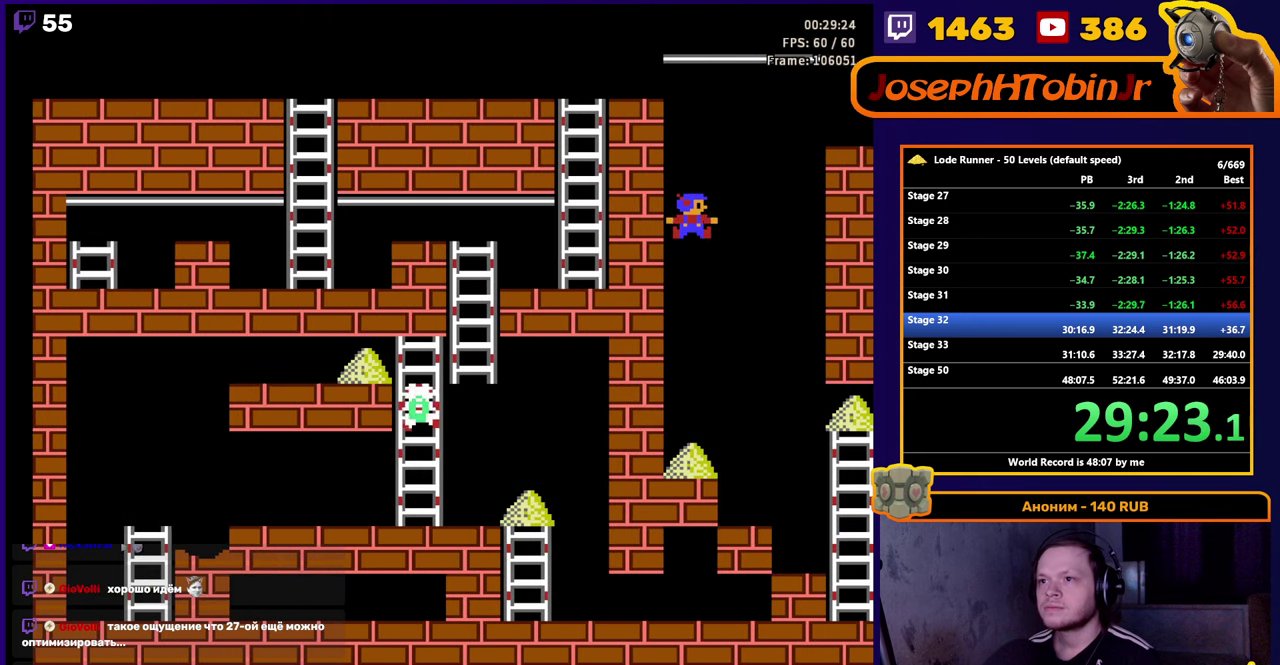
{"buttons": ["DPAD_RIGHT"], "events": [[267, "DPAD_RIGHT", "down"]]}
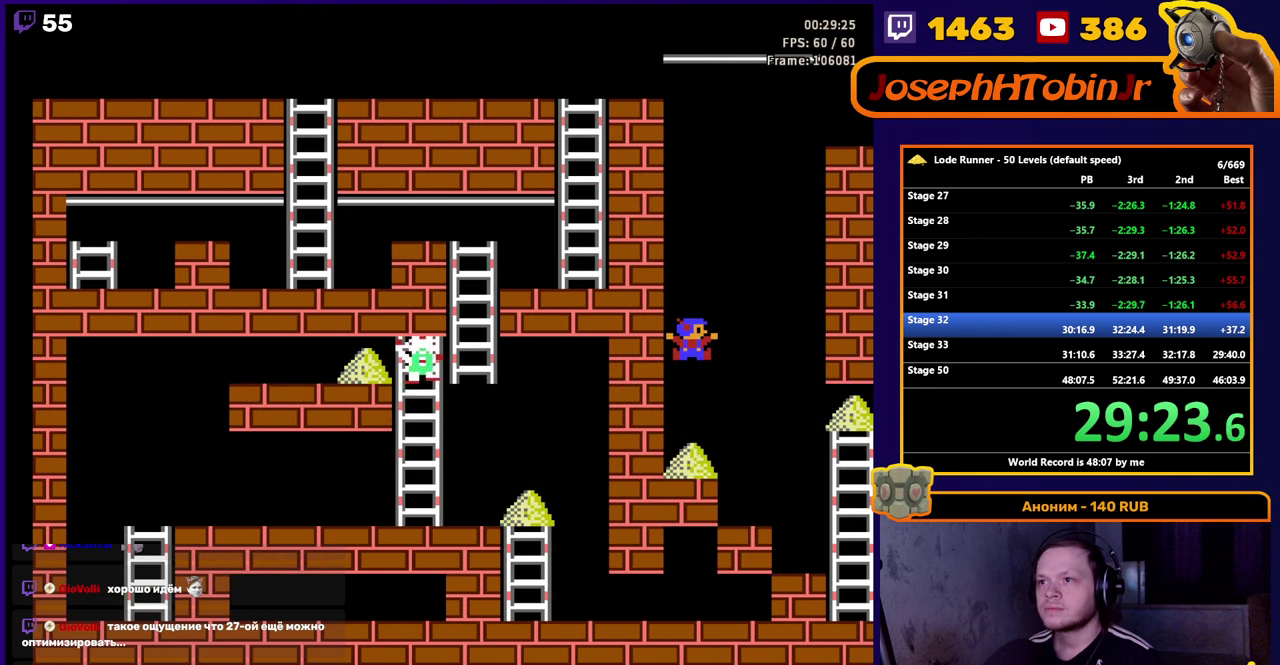
{"buttons": ["DPAD_RIGHT"], "events": []}
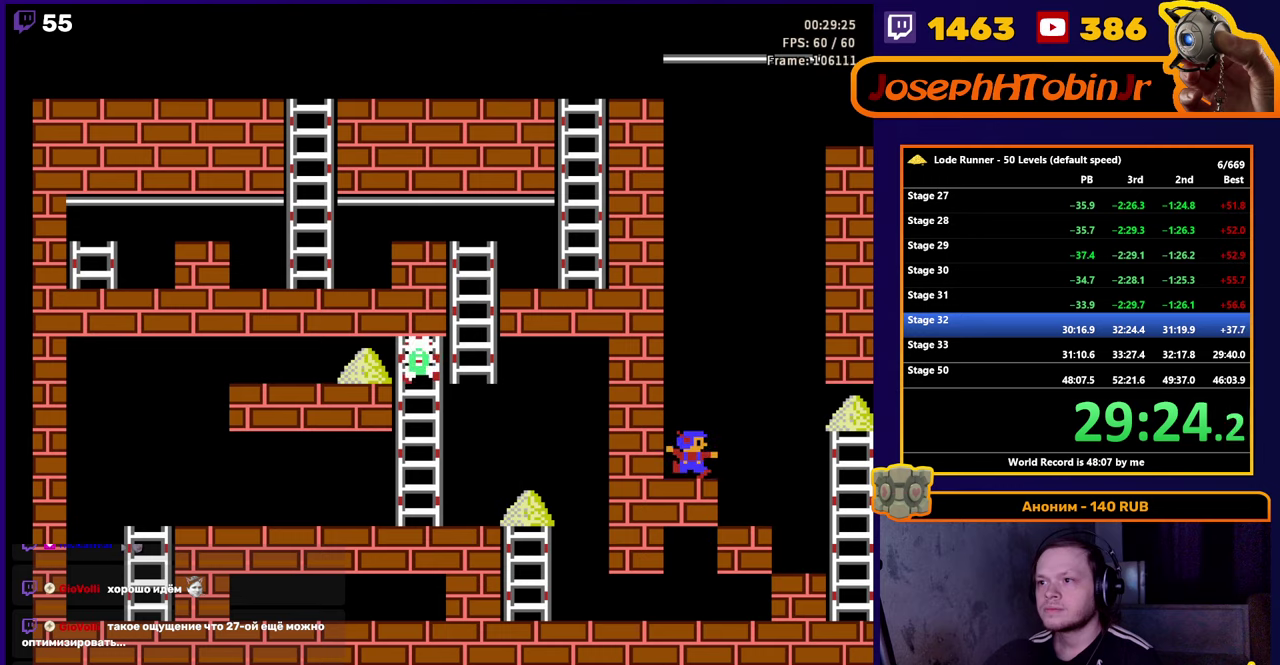
{"buttons": ["DPAD_RIGHT"], "events": []}
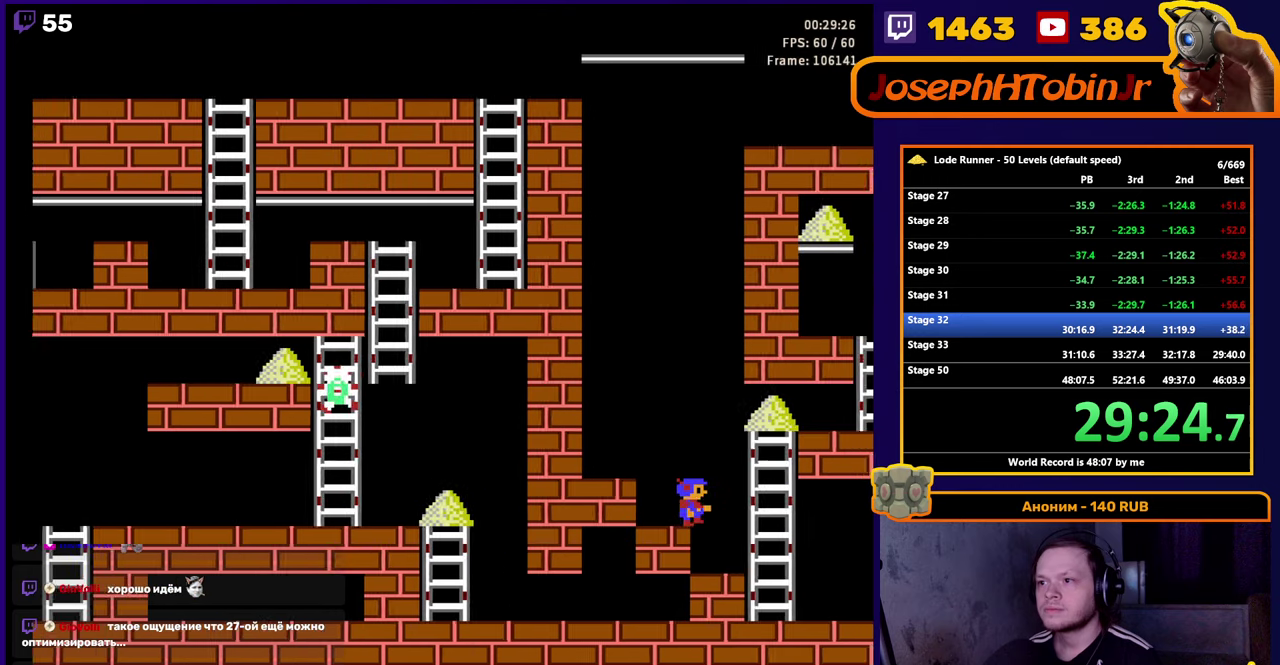
{"buttons": ["DPAD_UP"], "events": [[300, "DPAD_UP", "down"], [483, "DPAD_RIGHT", "up"]]}
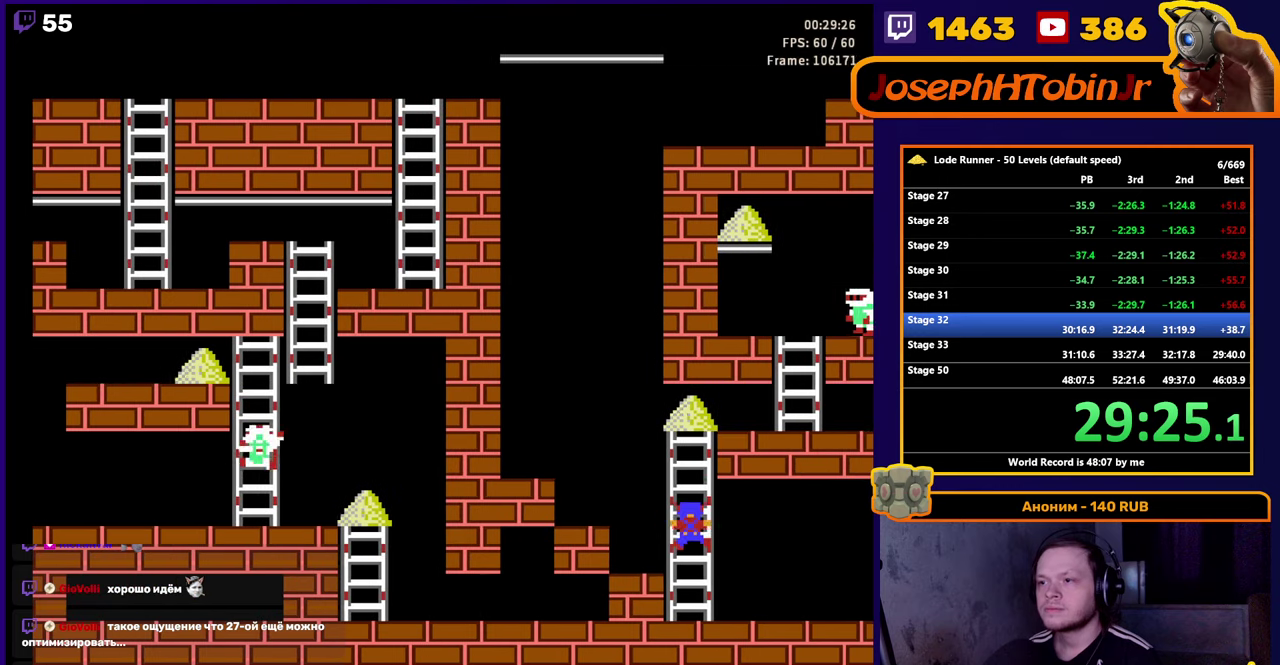
{"buttons": ["DPAD_UP"], "events": []}
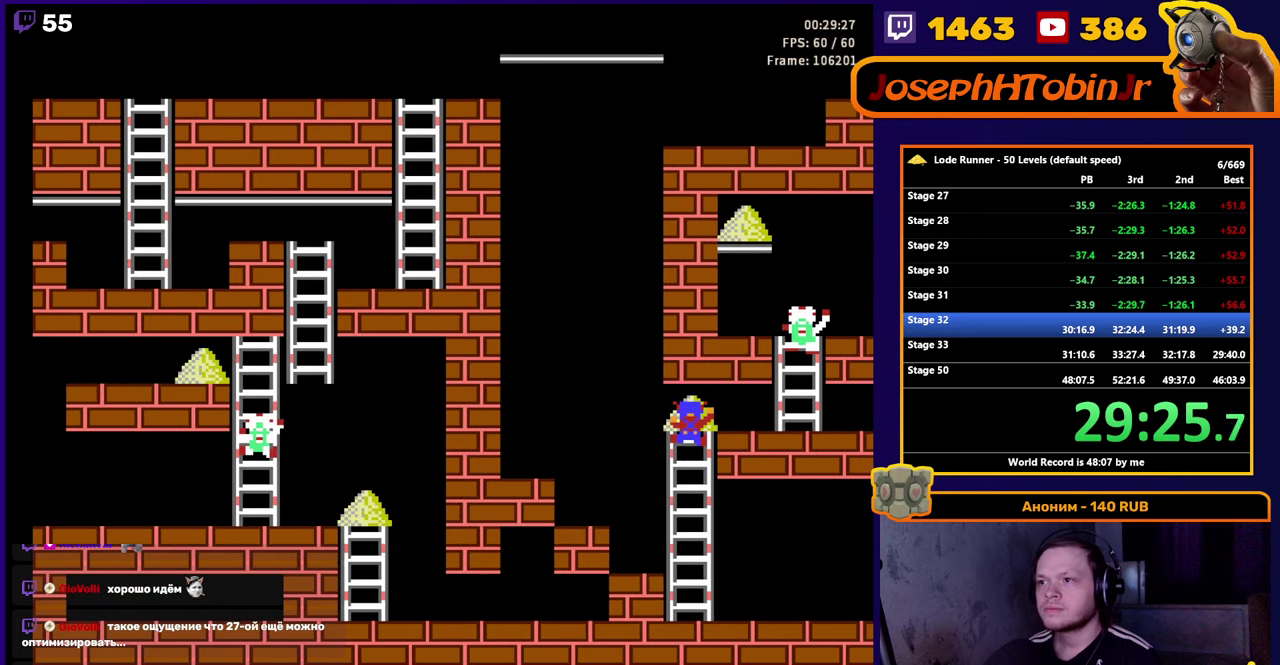
{"buttons": [], "events": [[100, "A", "down"], [133, "DPAD_UP", "up"], [366, "A", "up"]]}
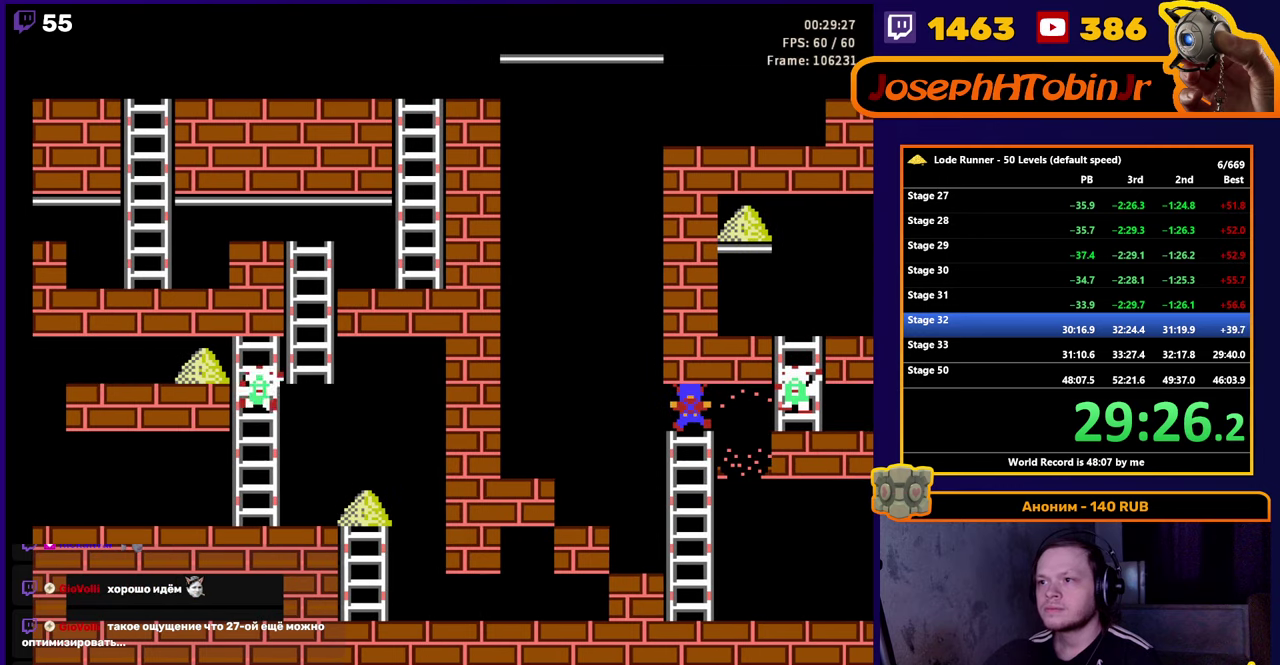
{"buttons": ["DPAD_RIGHT"], "events": [[466, "DPAD_RIGHT", "down"]]}
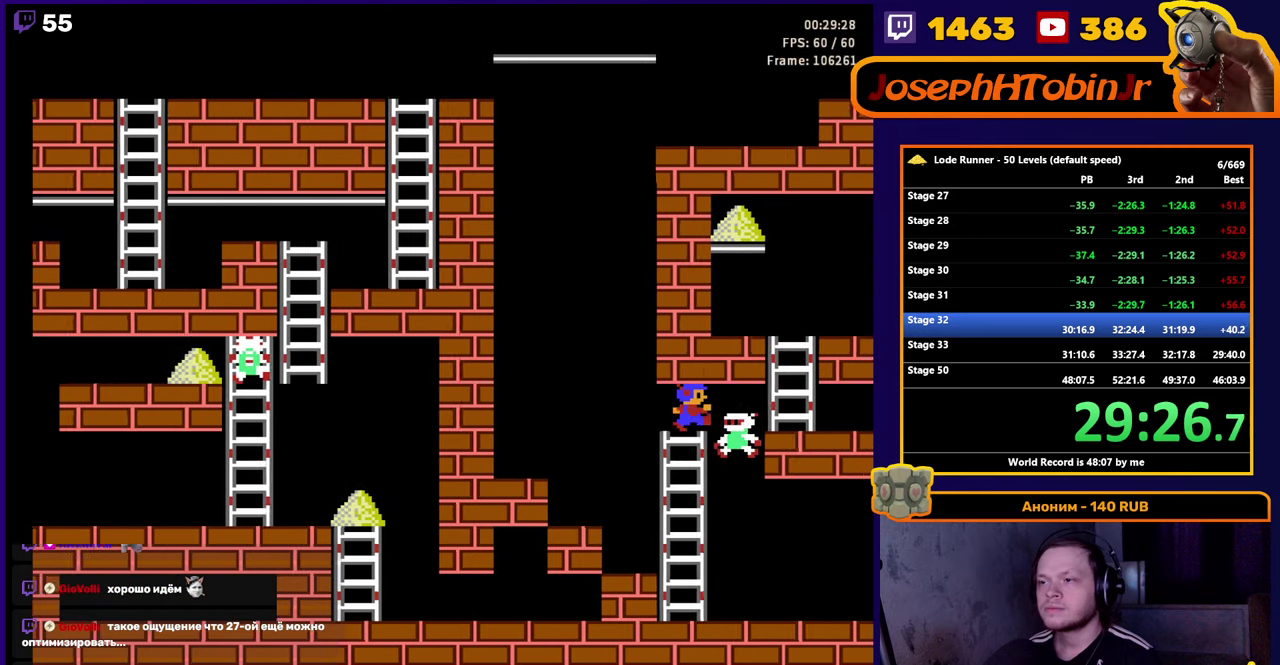
{"buttons": ["DPAD_UP"], "events": [[333, "DPAD_UP", "down"], [383, "DPAD_RIGHT", "up"]]}
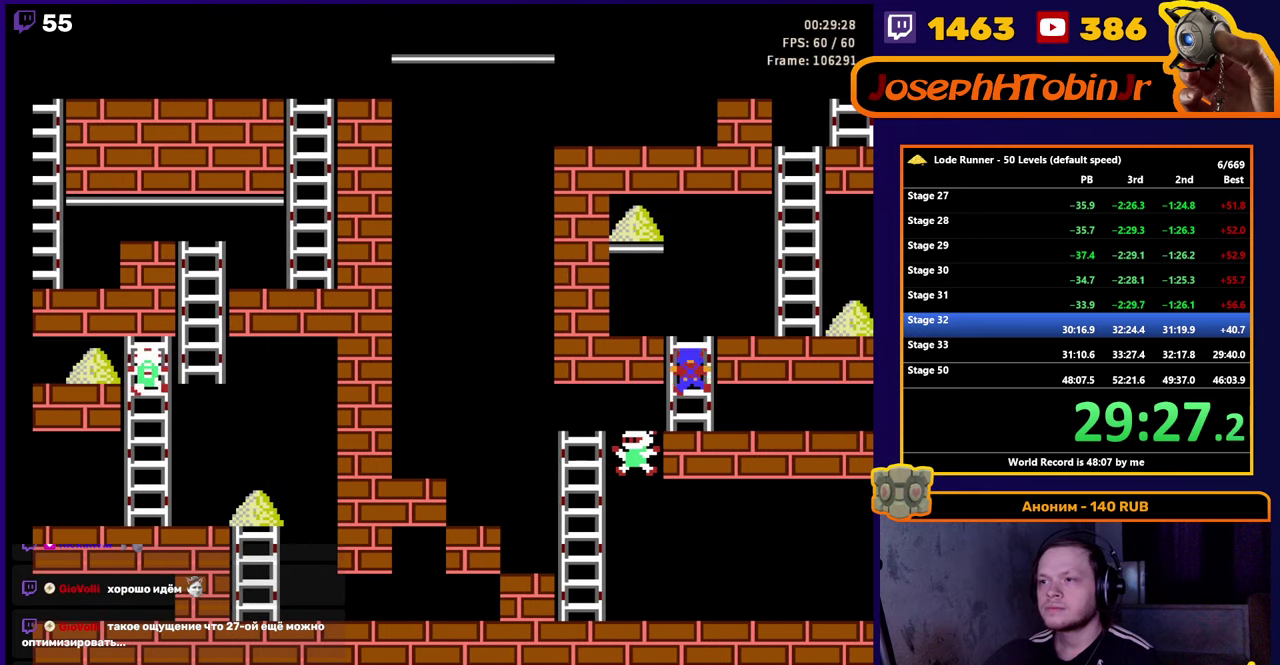
{"buttons": ["DPAD_RIGHT"], "events": [[183, "DPAD_RIGHT", "down"], [216, "DPAD_UP", "up"]]}
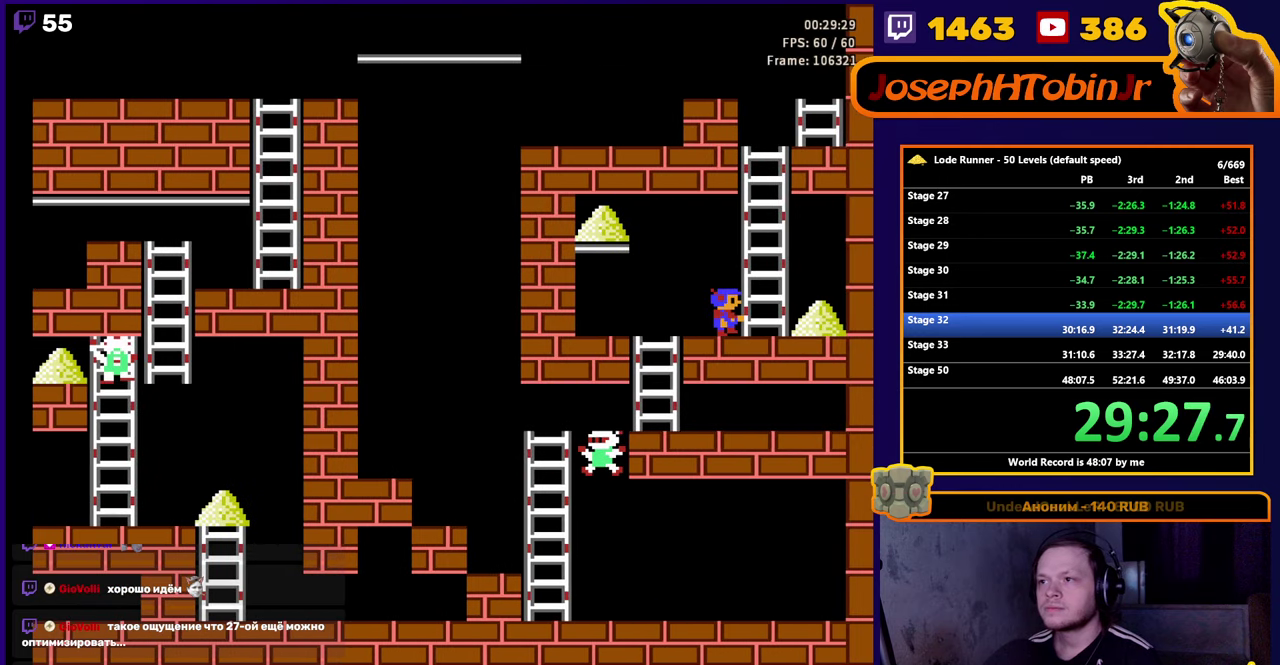
{"buttons": ["DPAD_LEFT"], "events": [[483, "DPAD_RIGHT", "up"], [500, "DPAD_LEFT", "down"]]}
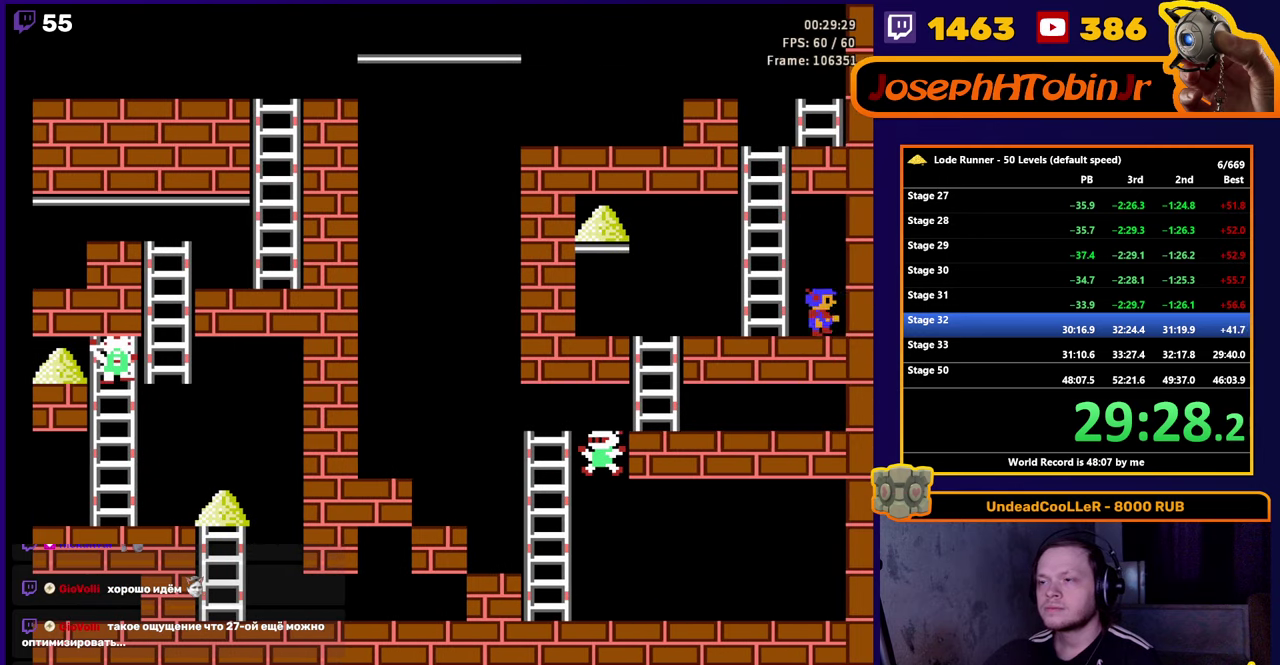
{"buttons": ["DPAD_UP"], "events": [[133, "DPAD_UP", "down"], [183, "DPAD_LEFT", "up"]]}
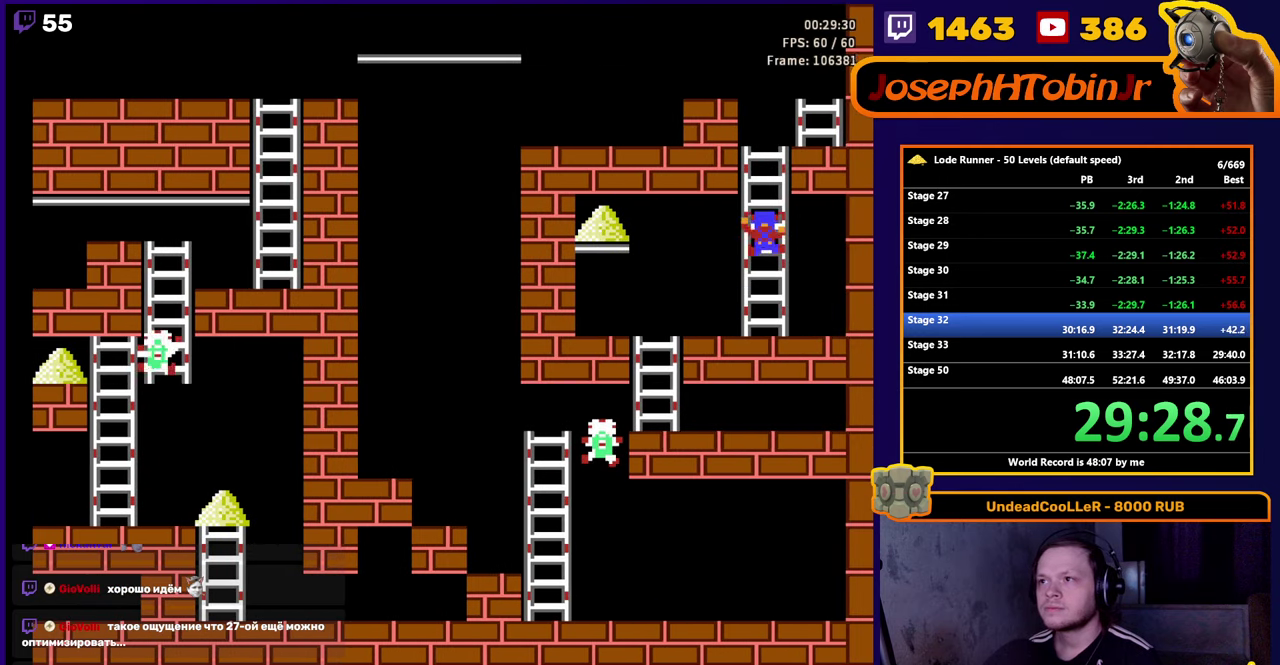
{"buttons": ["DPAD_UP", "DPAD_RIGHT"], "events": [[500, "DPAD_RIGHT", "down"]]}
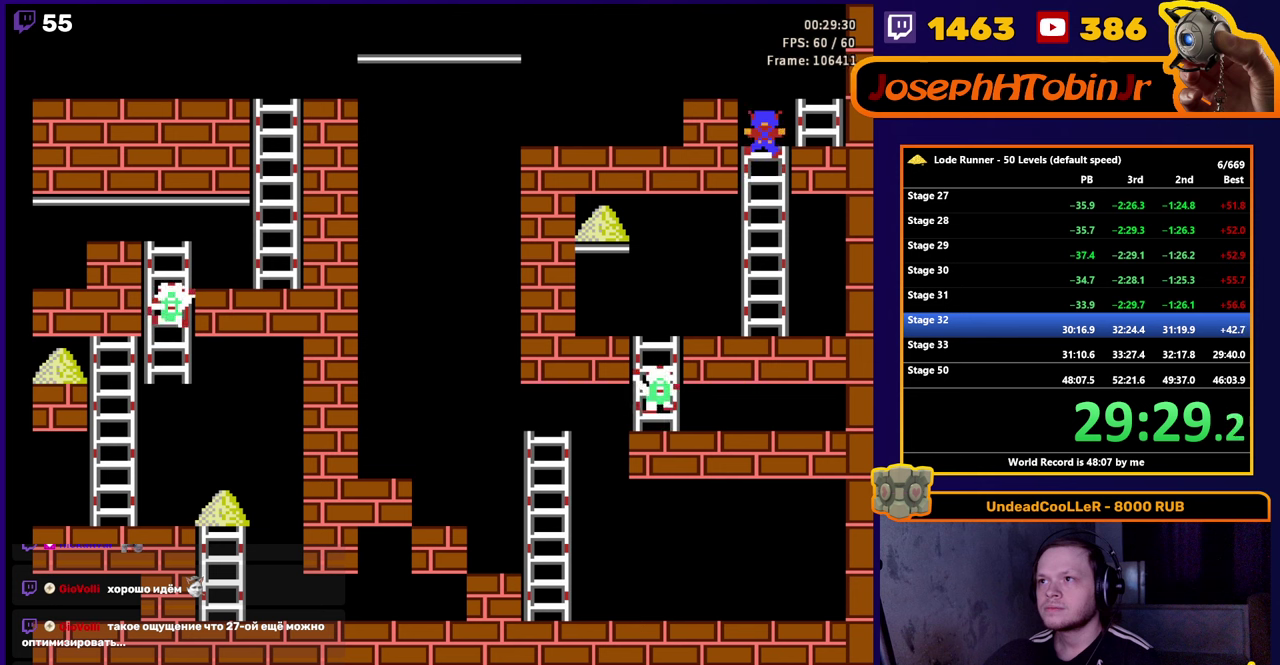
{"buttons": ["DPAD_UP"], "events": [[33, "DPAD_UP", "up"], [217, "DPAD_UP", "down"], [267, "DPAD_RIGHT", "up"]]}
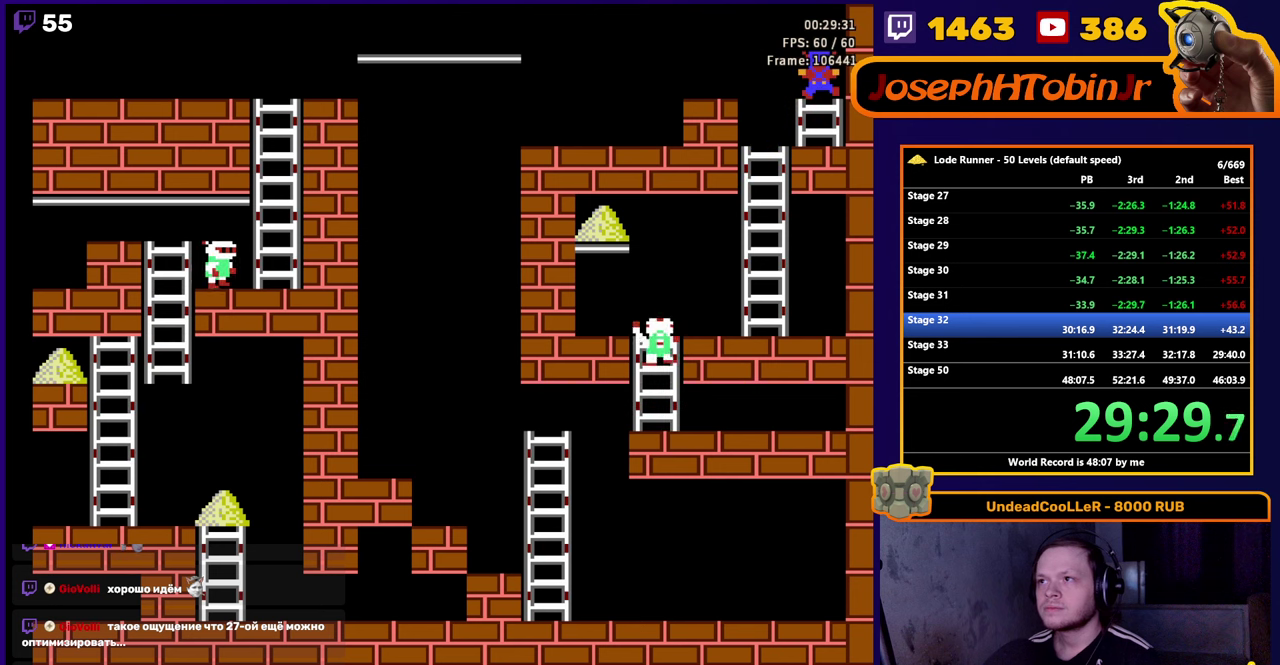
{"buttons": [], "events": [[300, "DPAD_UP", "up"]]}
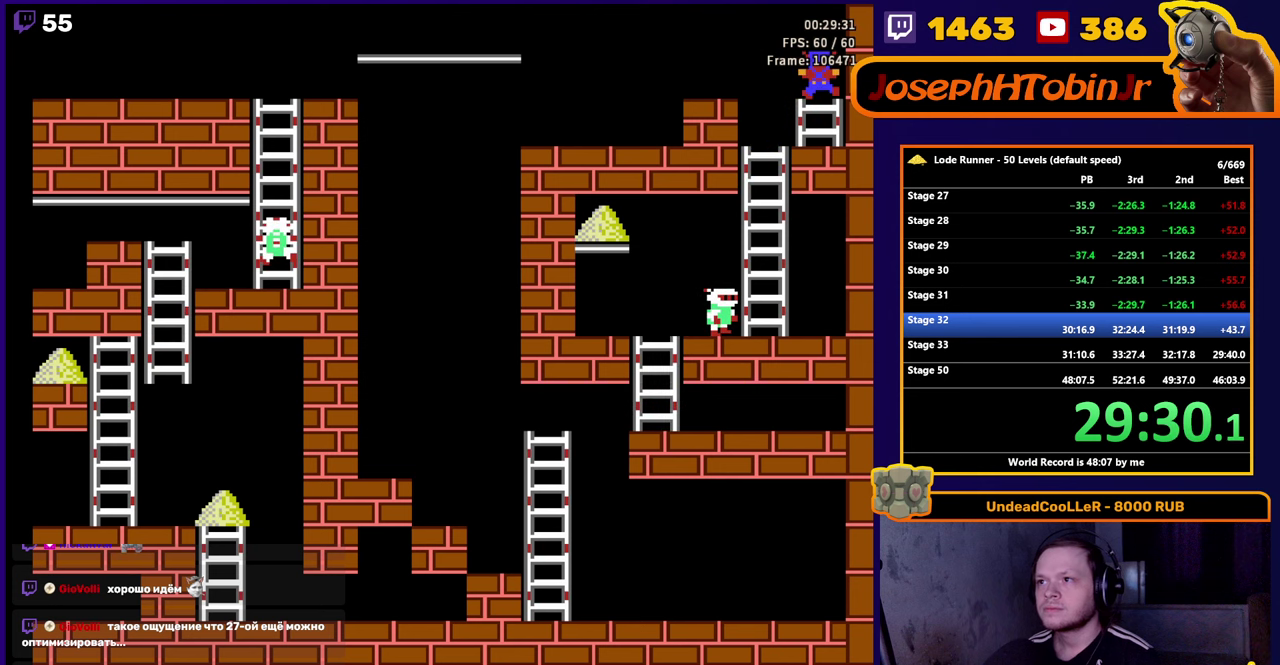
{"buttons": ["DPAD_UP"], "events": [[133, "DPAD_UP", "down"]]}
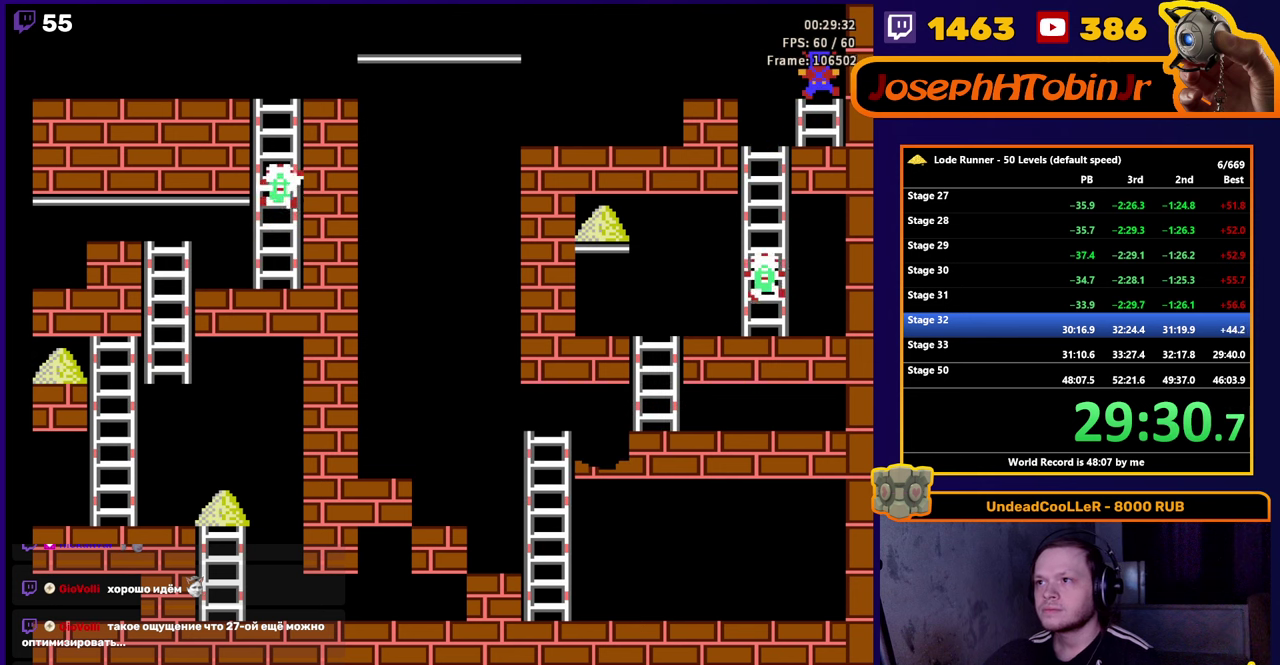
{"buttons": [], "events": [[67, "DPAD_UP", "up"]]}
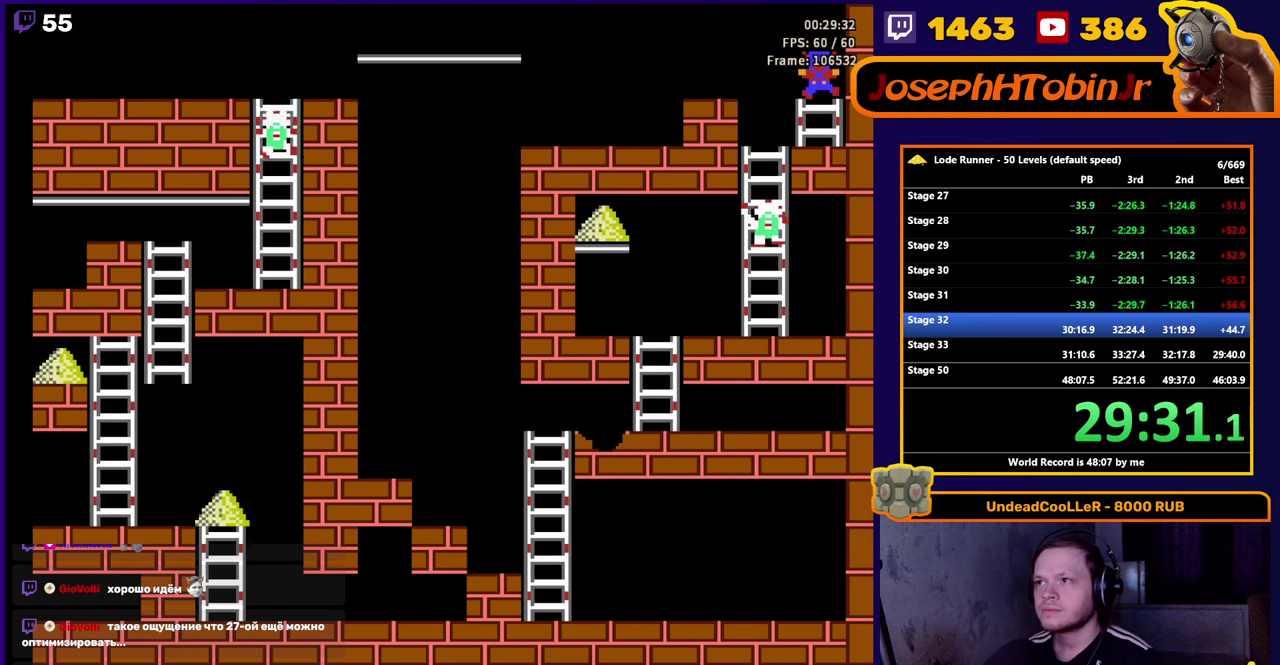
{"buttons": [], "events": []}